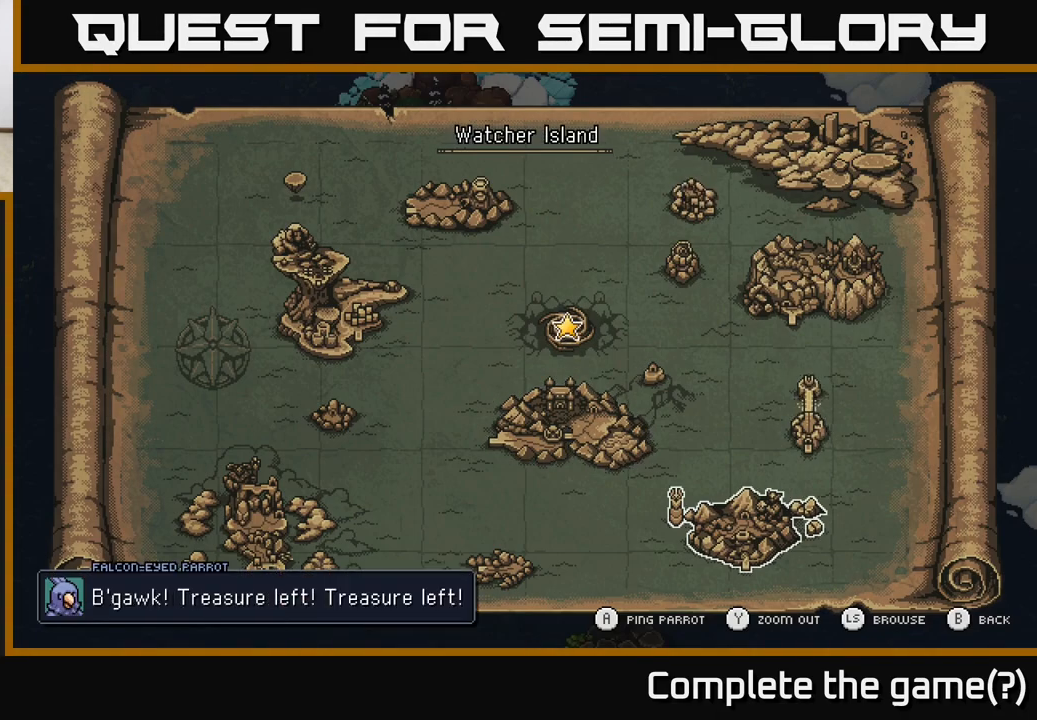
Gameplay with a controller (Xbox layout); each line is a JSON object with the inputs held at the frame after it. "events" lists button and stick changes between this image and that frame as [ms after this image, input, new state], when the widget could be followed in between.
{"buttons": [], "left_stick": "center", "right_stick": "center", "events": [[50, "A", "up"]]}
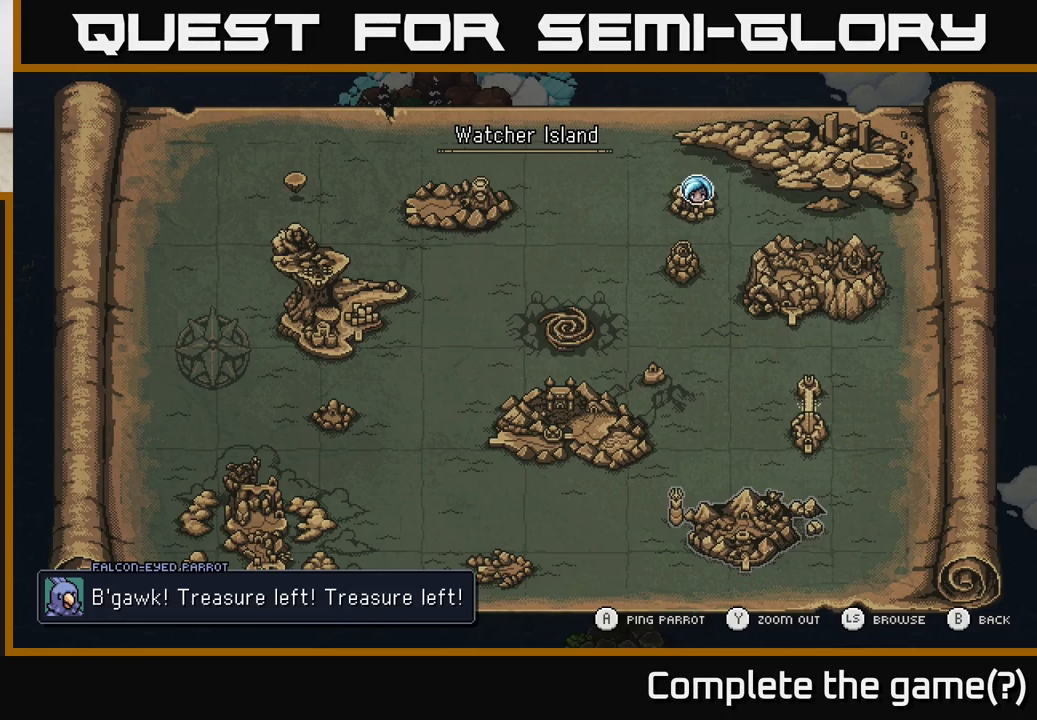
{"buttons": [], "left_stick": "center", "right_stick": "center", "events": []}
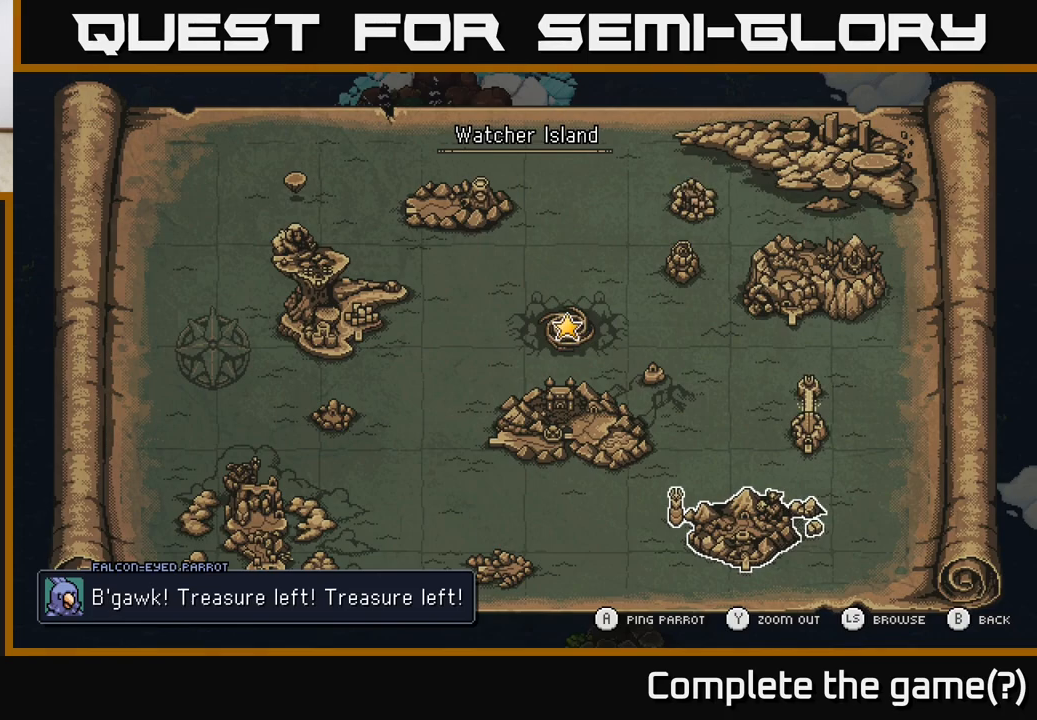
{"buttons": [], "left_stick": "center", "right_stick": "center", "events": []}
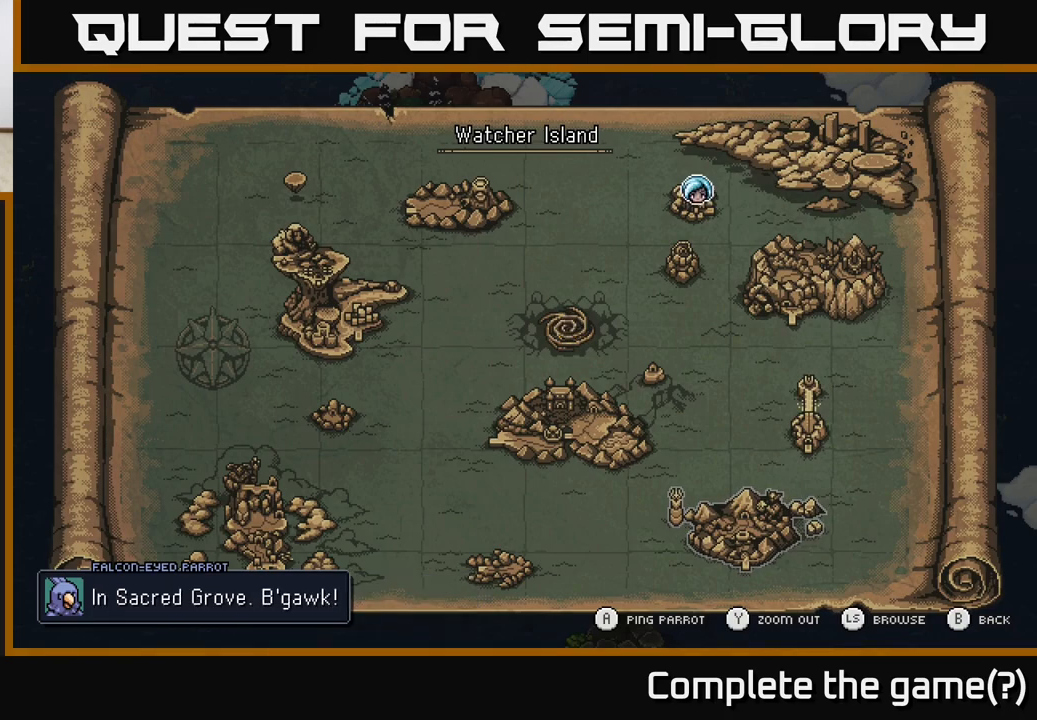
{"buttons": [], "left_stick": "center", "right_stick": "center", "events": [[400, "A", "down"], [483, "A", "up"]]}
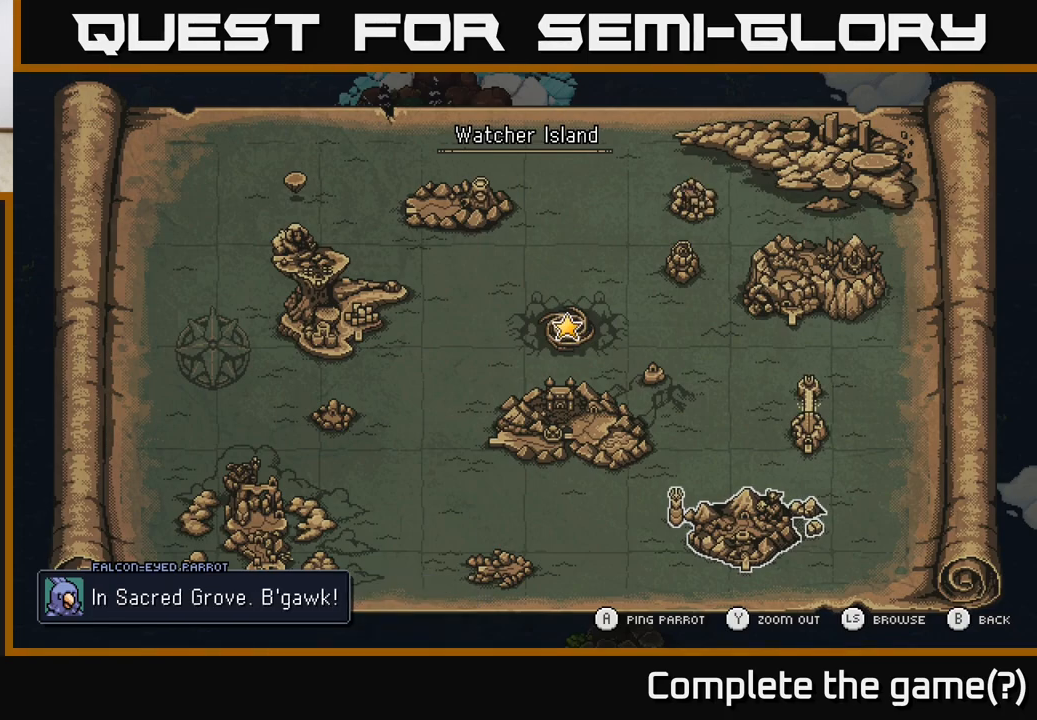
{"buttons": [], "left_stick": "center", "right_stick": "center", "events": []}
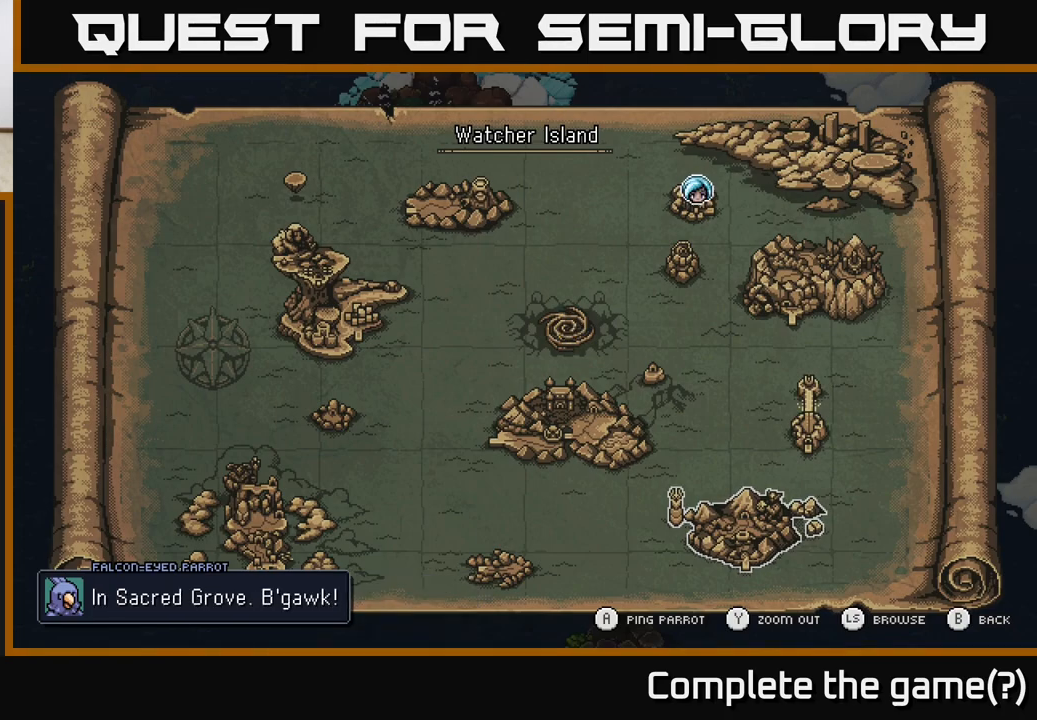
{"buttons": [], "left_stick": "center", "right_stick": "center", "events": []}
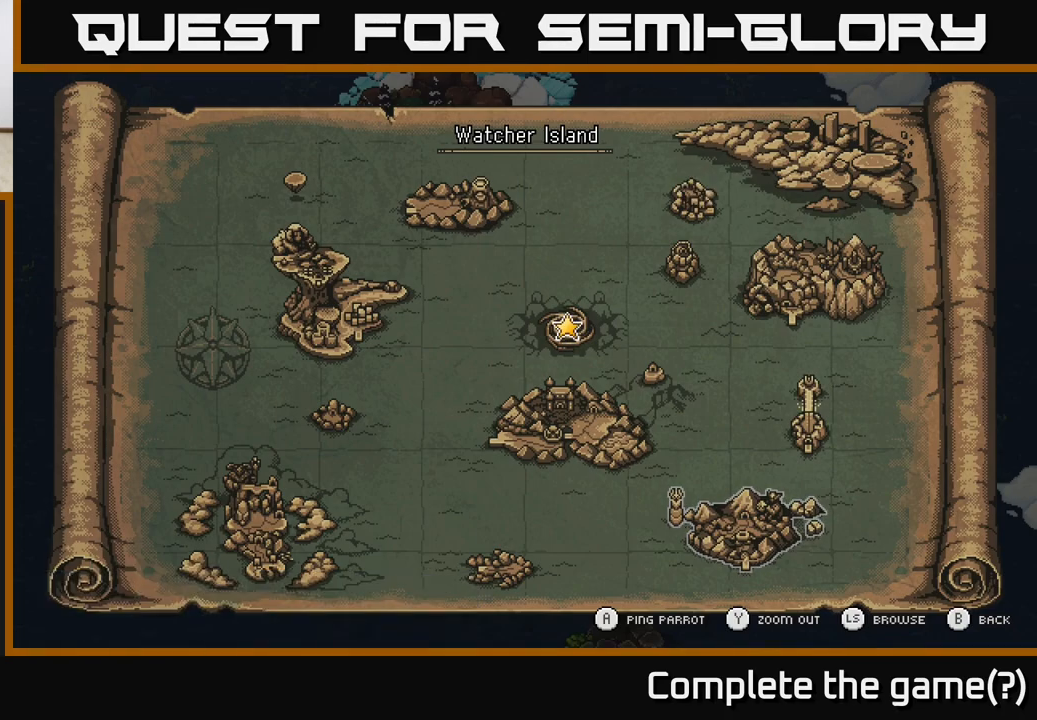
{"buttons": [], "left_stick": "center", "right_stick": "center", "events": [[217, "A", "down"], [317, "A", "up"]]}
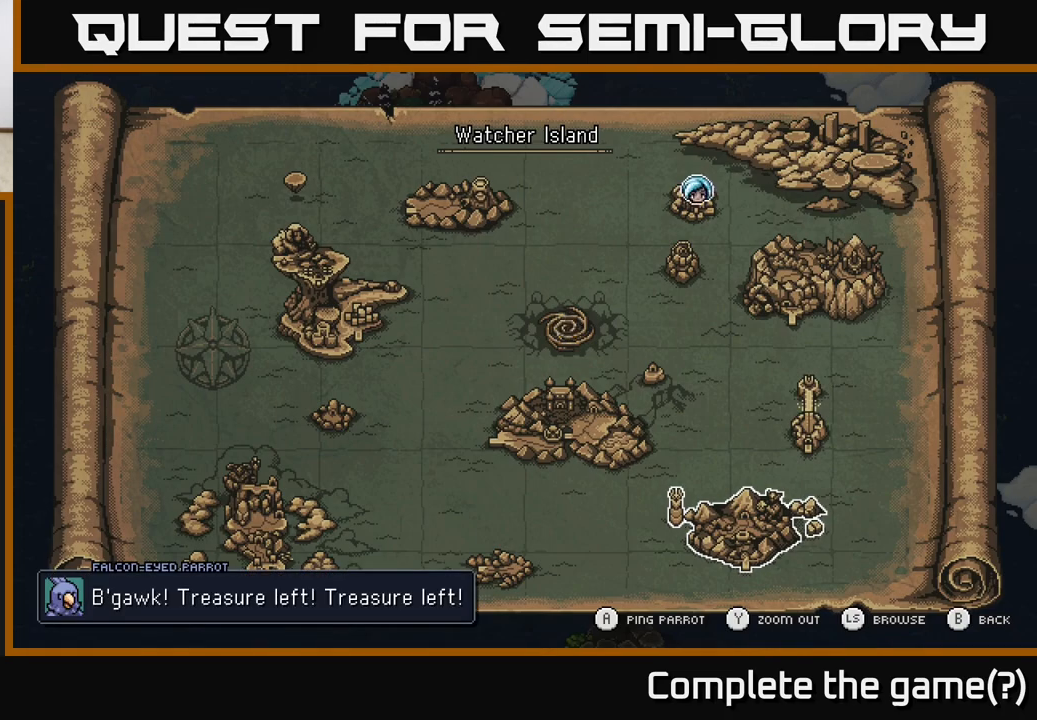
{"buttons": [], "left_stick": "center", "right_stick": "center", "events": [[250, "left_stick", "left"], [433, "left_stick", "center"]]}
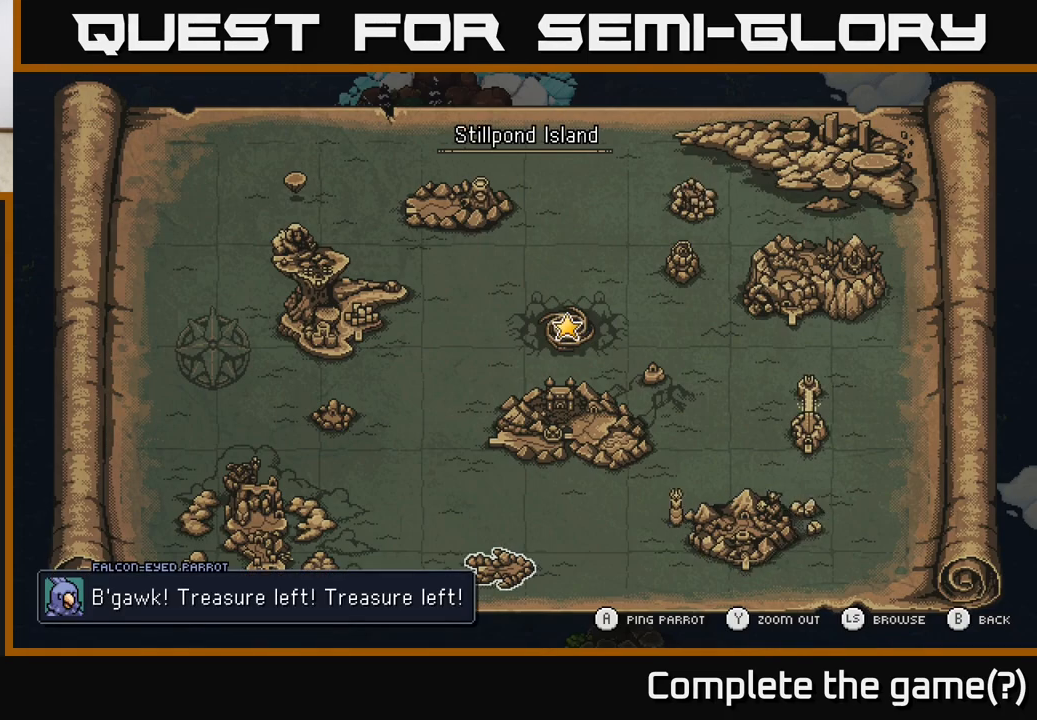
{"buttons": [], "left_stick": "center", "right_stick": "center", "events": [[83, "A", "down"], [167, "A", "up"]]}
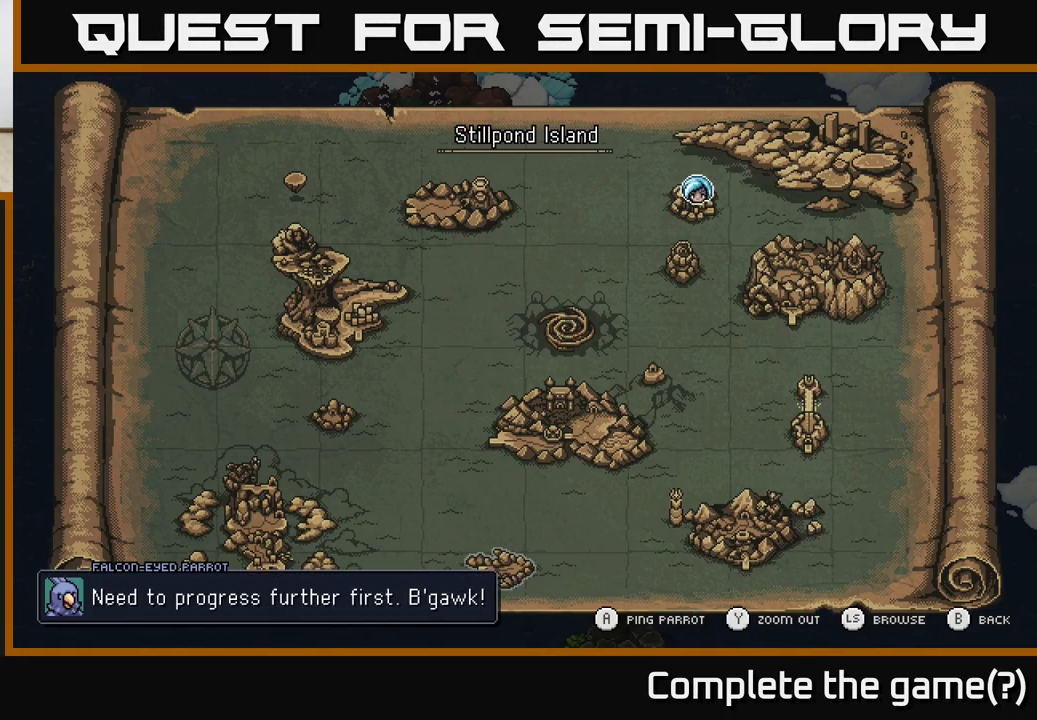
{"buttons": [], "left_stick": "left", "right_stick": "center", "events": [[367, "left_stick", "left"]]}
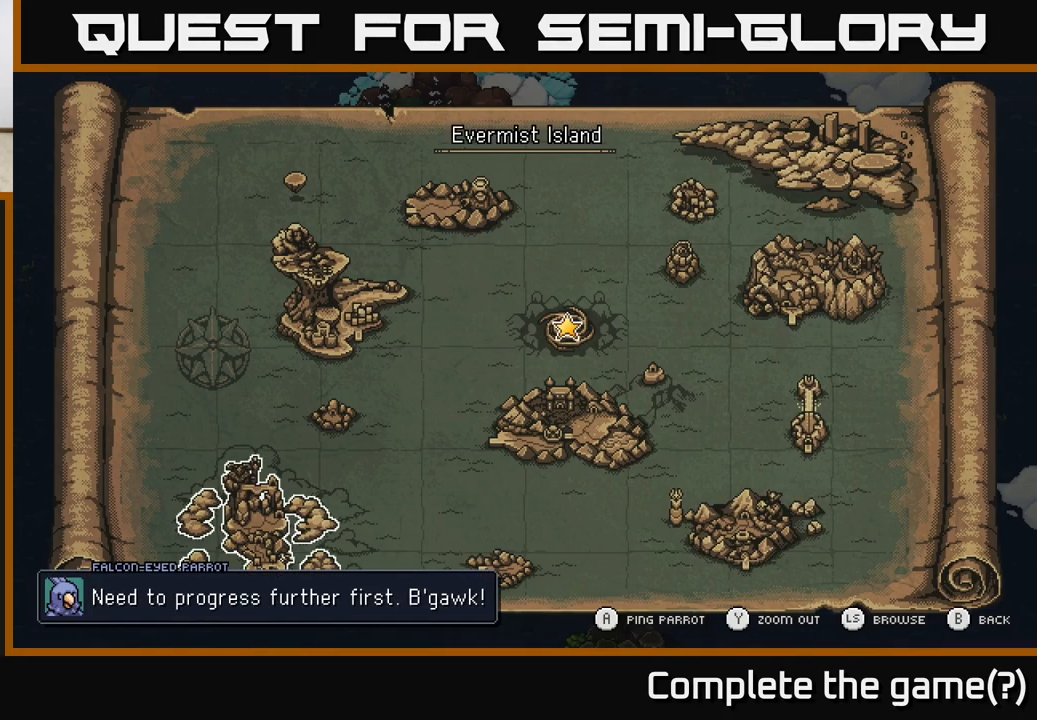
{"buttons": [], "left_stick": "center", "right_stick": "center", "events": [[33, "left_stick", "center"], [217, "A", "down"], [267, "A", "up"]]}
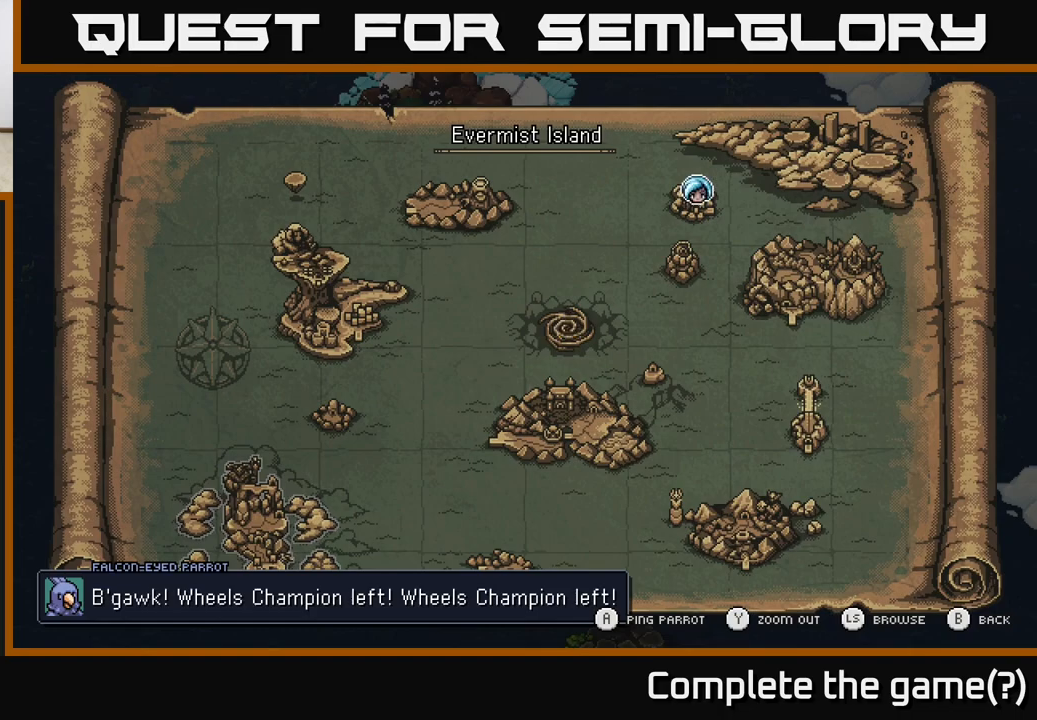
{"buttons": [], "left_stick": "center", "right_stick": "center", "events": []}
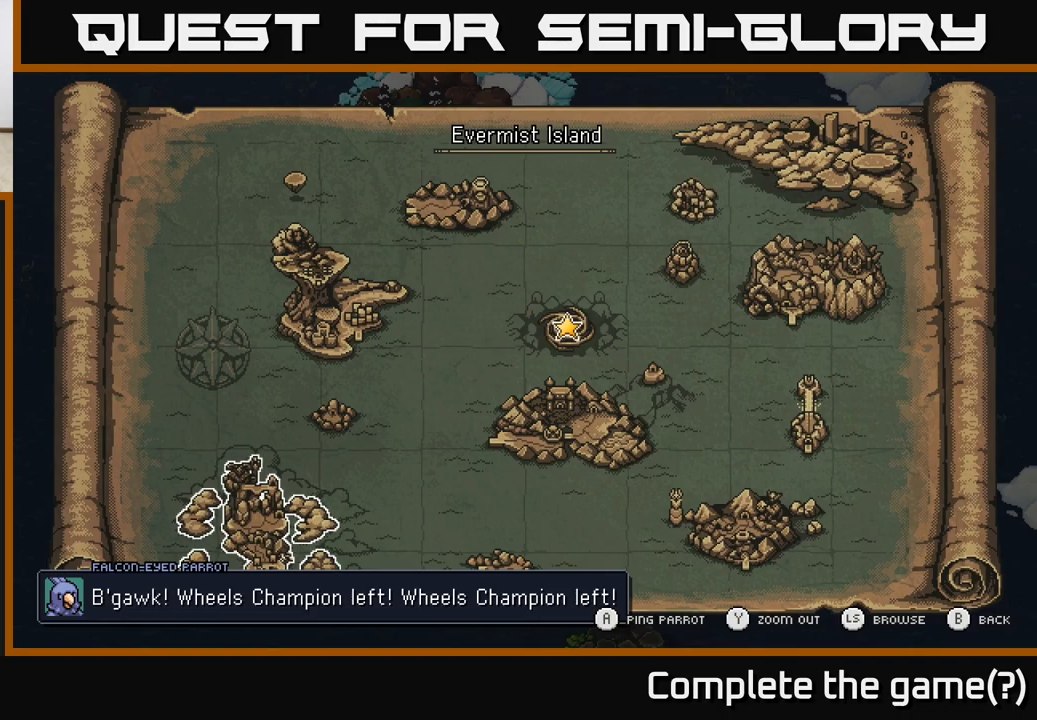
{"buttons": [], "left_stick": "center", "right_stick": "center", "events": [[167, "left_stick", "up"], [333, "left_stick", "center"]]}
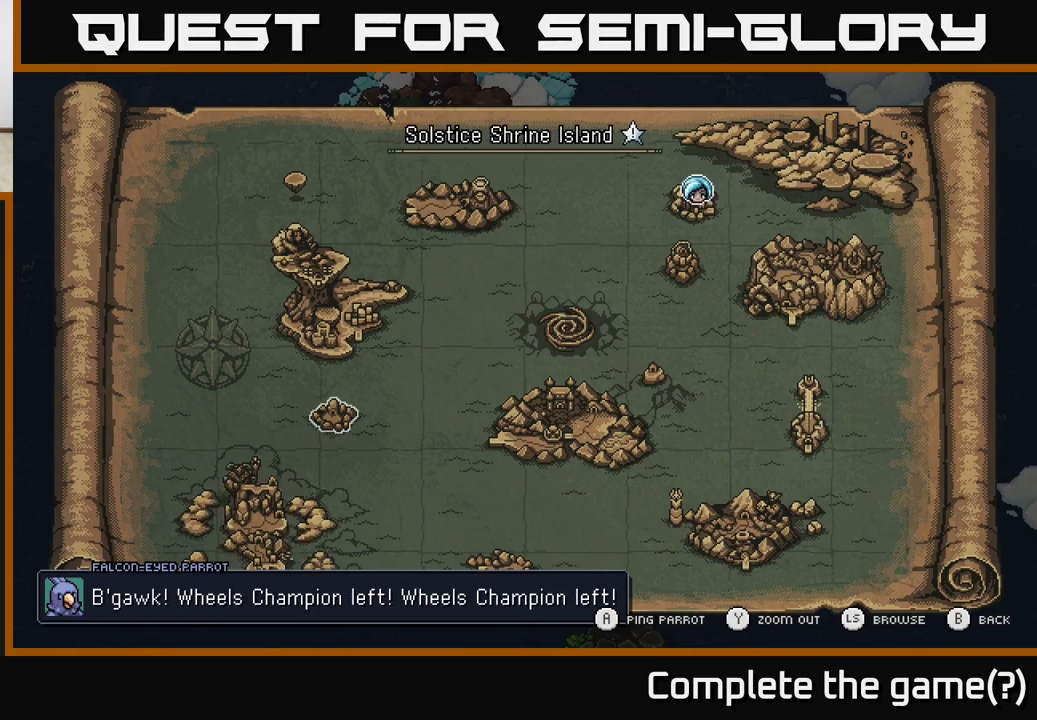
{"buttons": [], "left_stick": "center", "right_stick": "center", "events": [[117, "A", "down"], [200, "A", "up"]]}
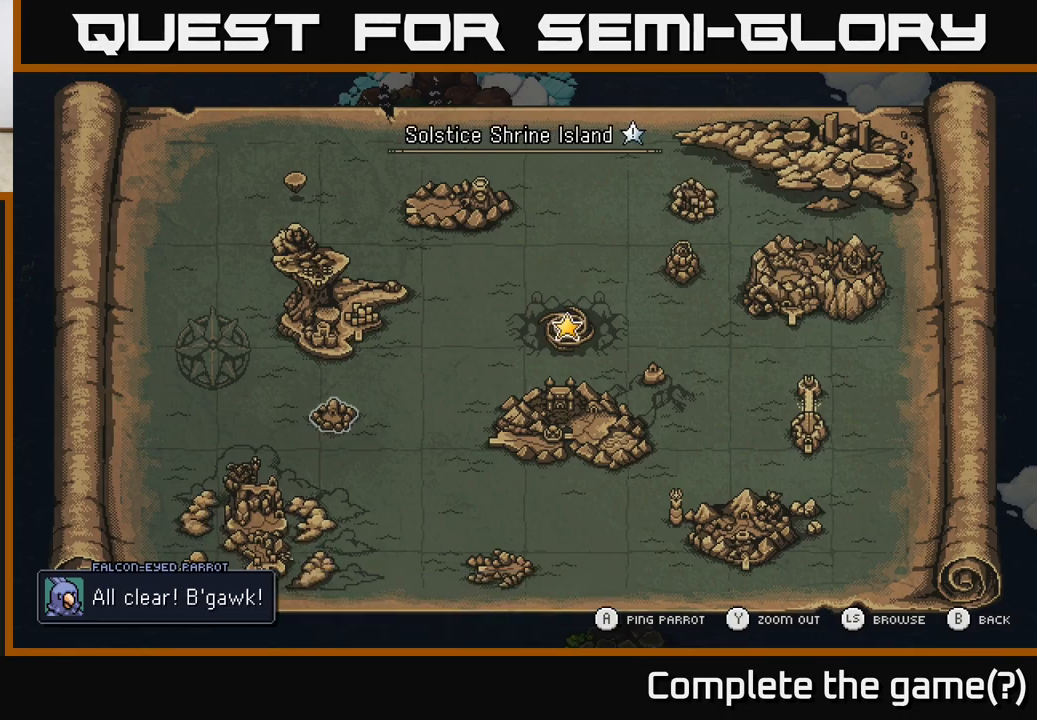
{"buttons": [], "left_stick": "center", "right_stick": "center", "events": [[267, "left_stick", "up"], [450, "left_stick", "center"]]}
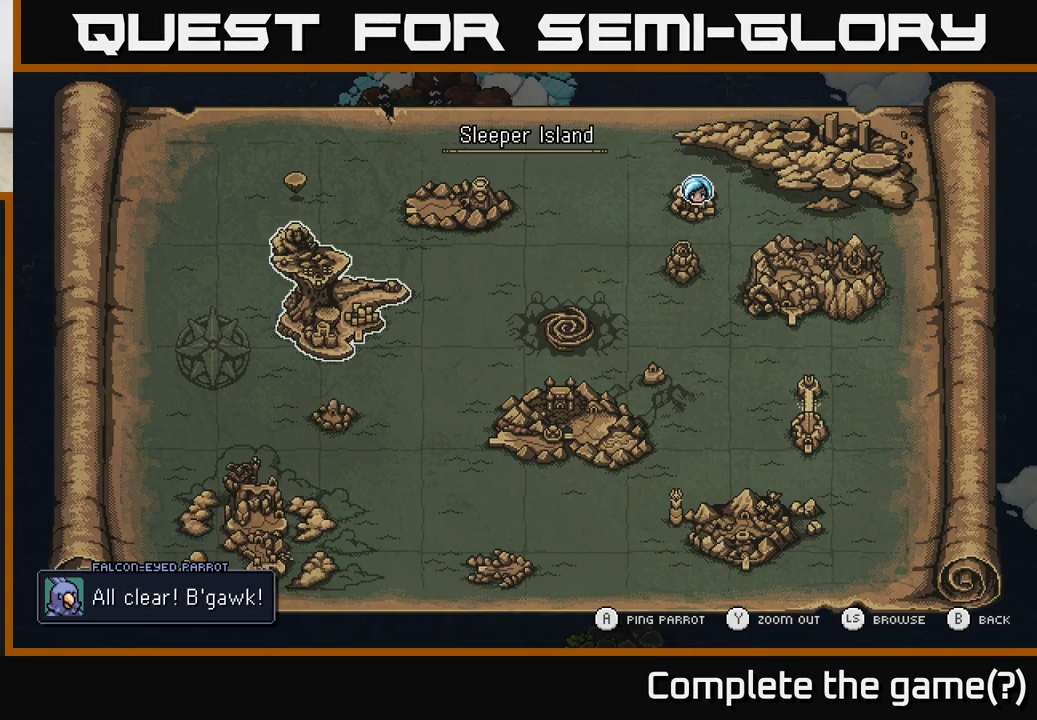
{"buttons": ["A"], "left_stick": "center", "right_stick": "center", "events": [[150, "left_stick", "up"], [350, "left_stick", "center"], [450, "A", "down"]]}
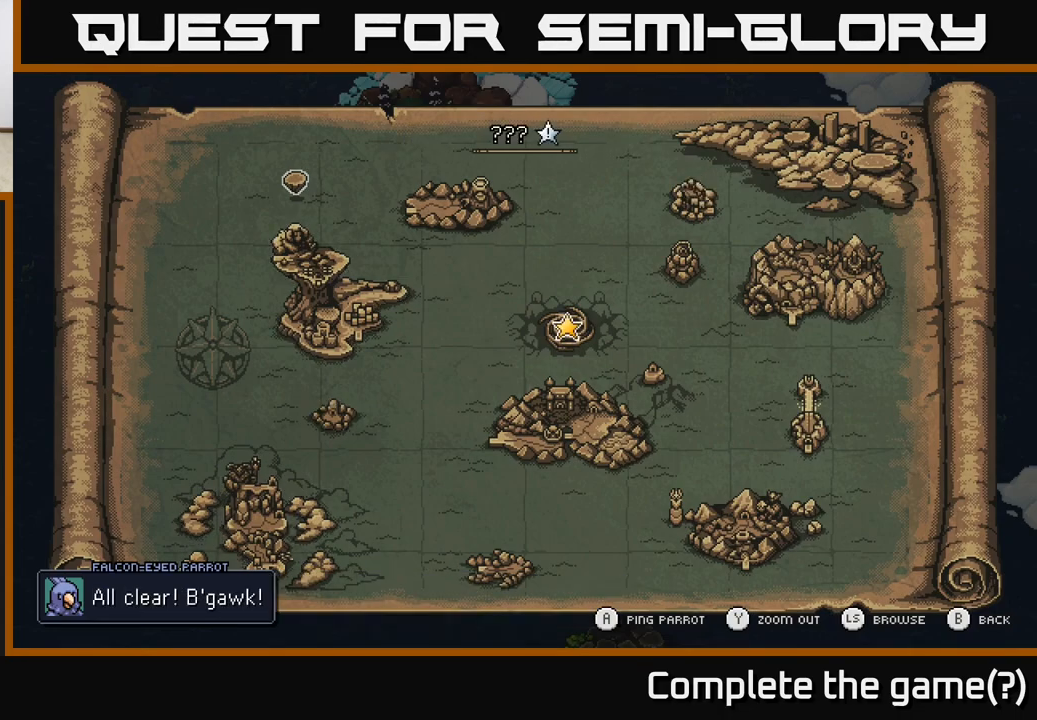
{"buttons": [], "left_stick": "right", "right_stick": "center", "events": [[33, "A", "up"], [483, "left_stick", "right"]]}
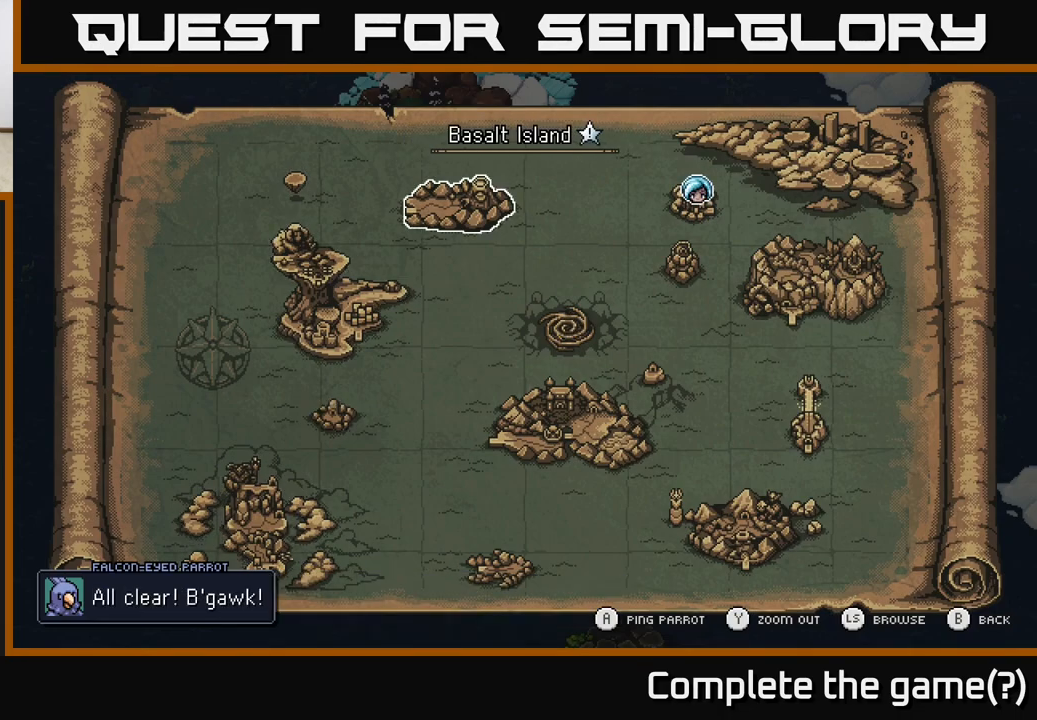
{"buttons": [], "left_stick": "center", "right_stick": "center", "events": [[150, "left_stick", "center"], [183, "A", "down"], [233, "A", "up"]]}
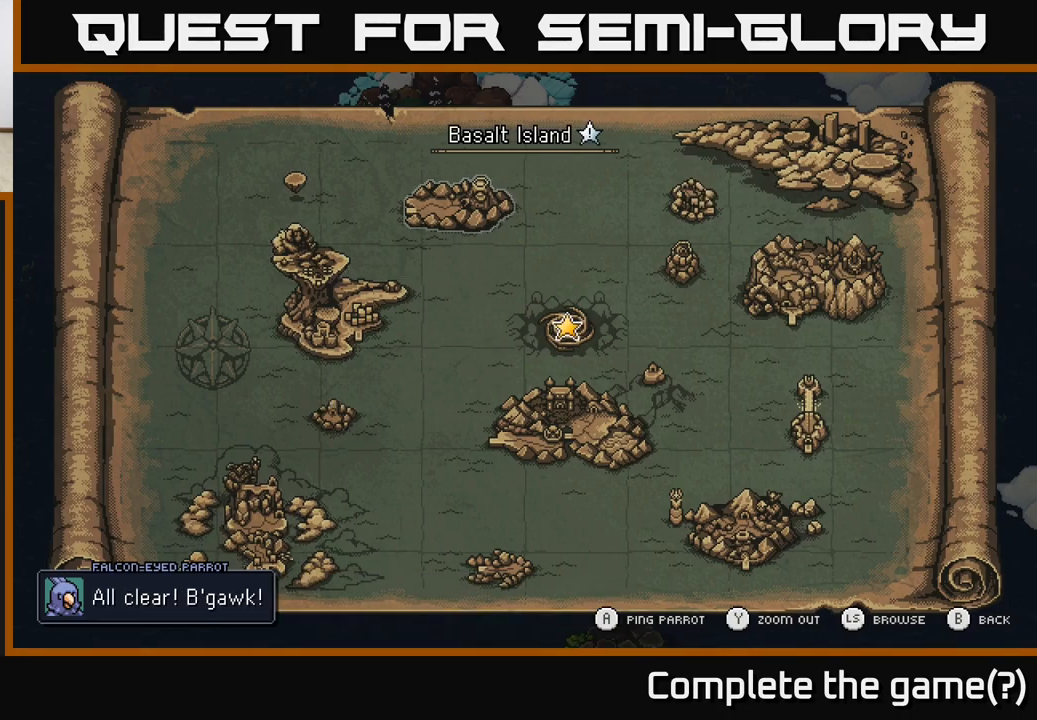
{"buttons": [], "left_stick": "center", "right_stick": "center", "events": [[117, "left_stick", "left"], [317, "left_stick", "center"]]}
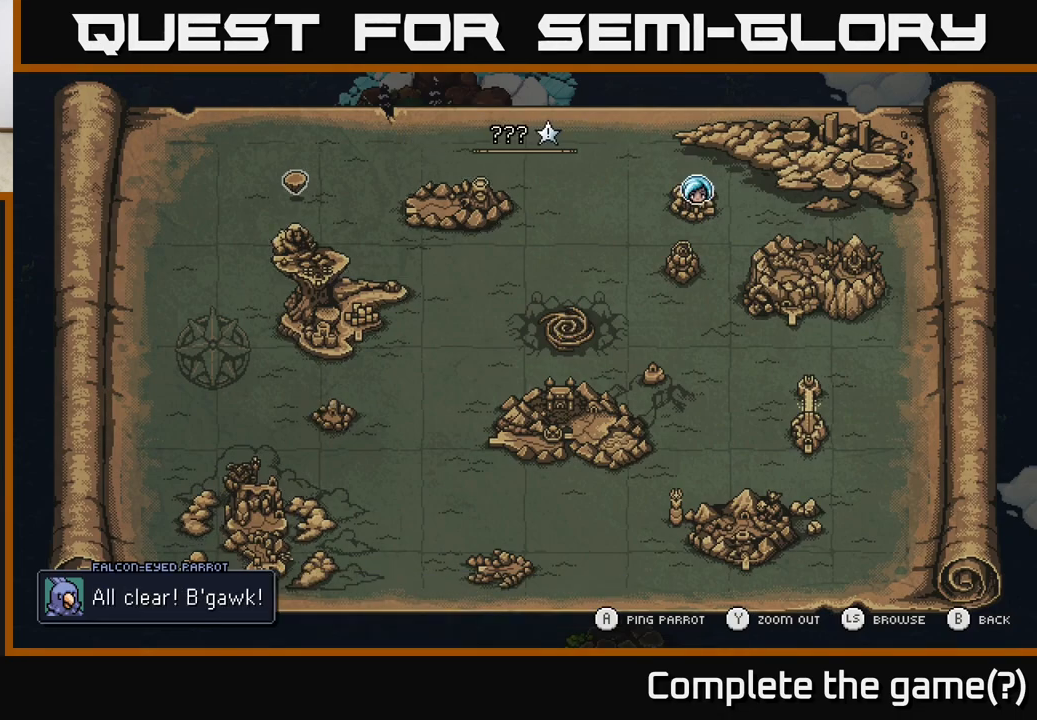
{"buttons": [], "left_stick": "center", "right_stick": "center", "events": [[33, "left_stick", "down"], [200, "left_stick", "center"], [217, "A", "down"], [267, "A", "up"]]}
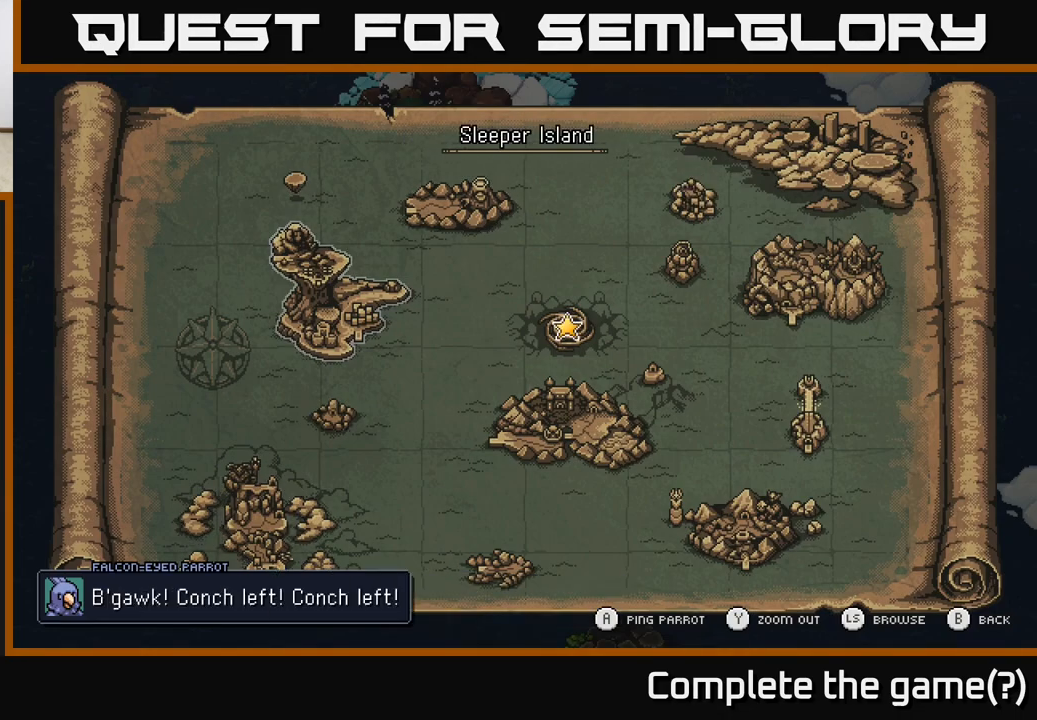
{"buttons": [], "left_stick": "center", "right_stick": "center", "events": []}
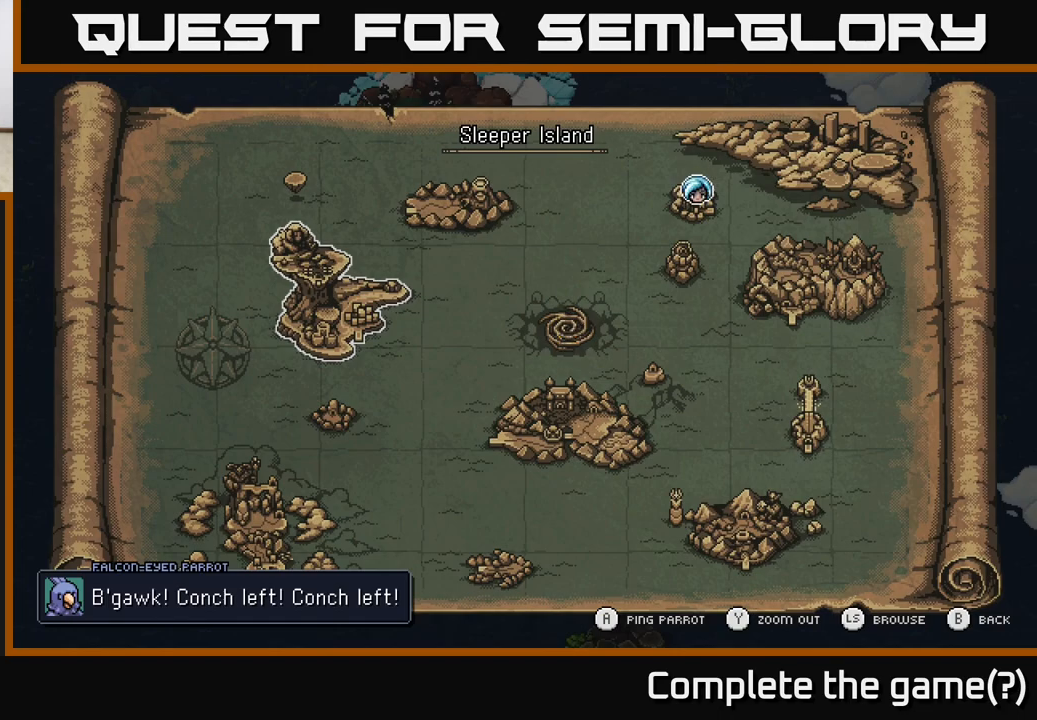
{"buttons": [], "left_stick": "center", "right_stick": "center", "events": []}
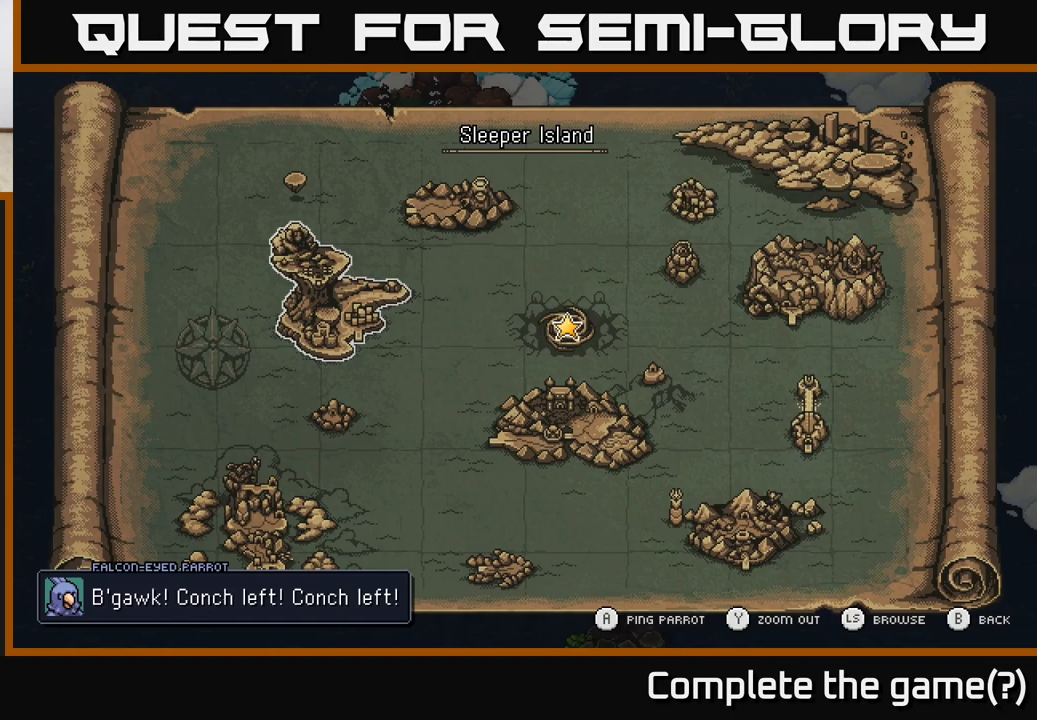
{"buttons": [], "left_stick": "center", "right_stick": "center", "events": []}
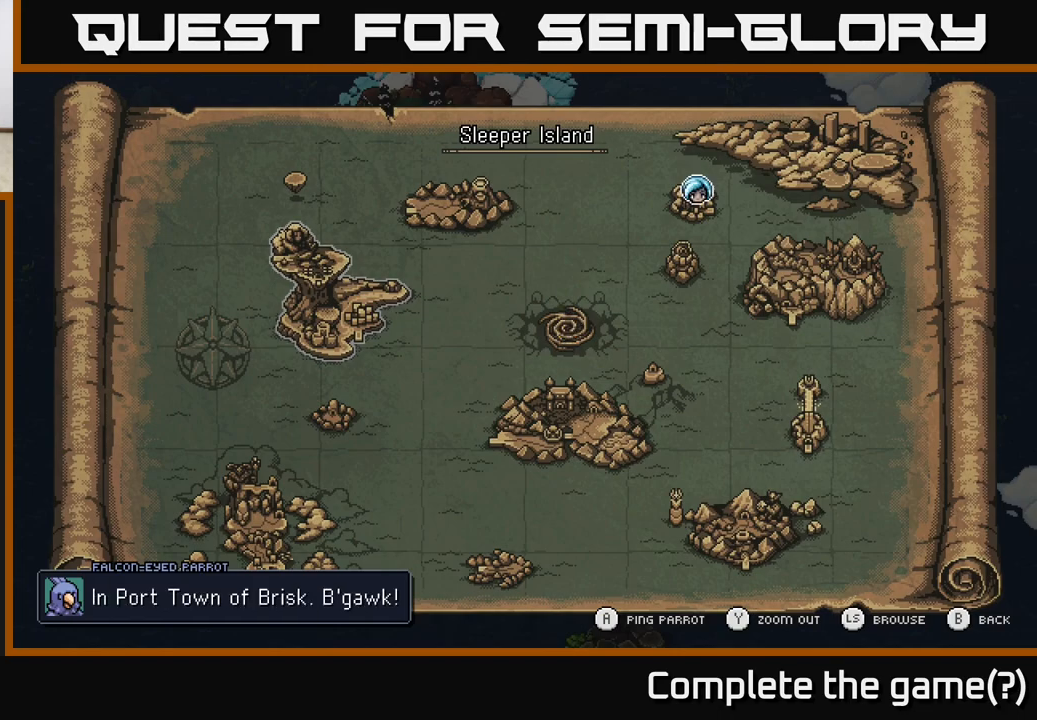
{"buttons": [], "left_stick": "center", "right_stick": "center", "events": []}
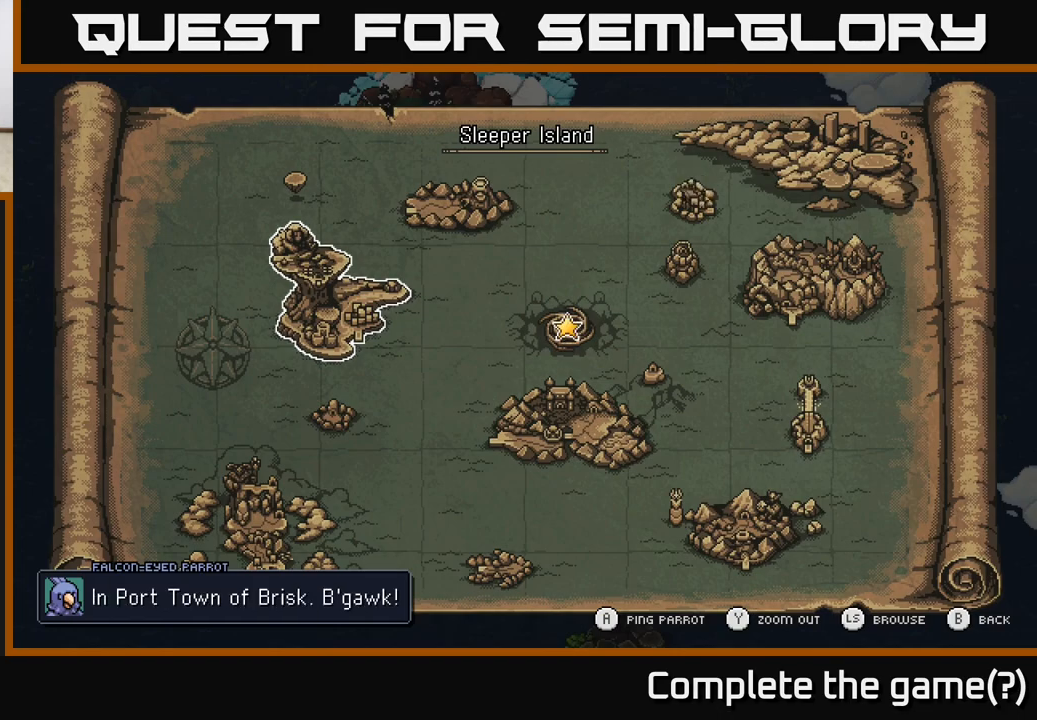
{"buttons": [], "left_stick": "center", "right_stick": "center", "events": []}
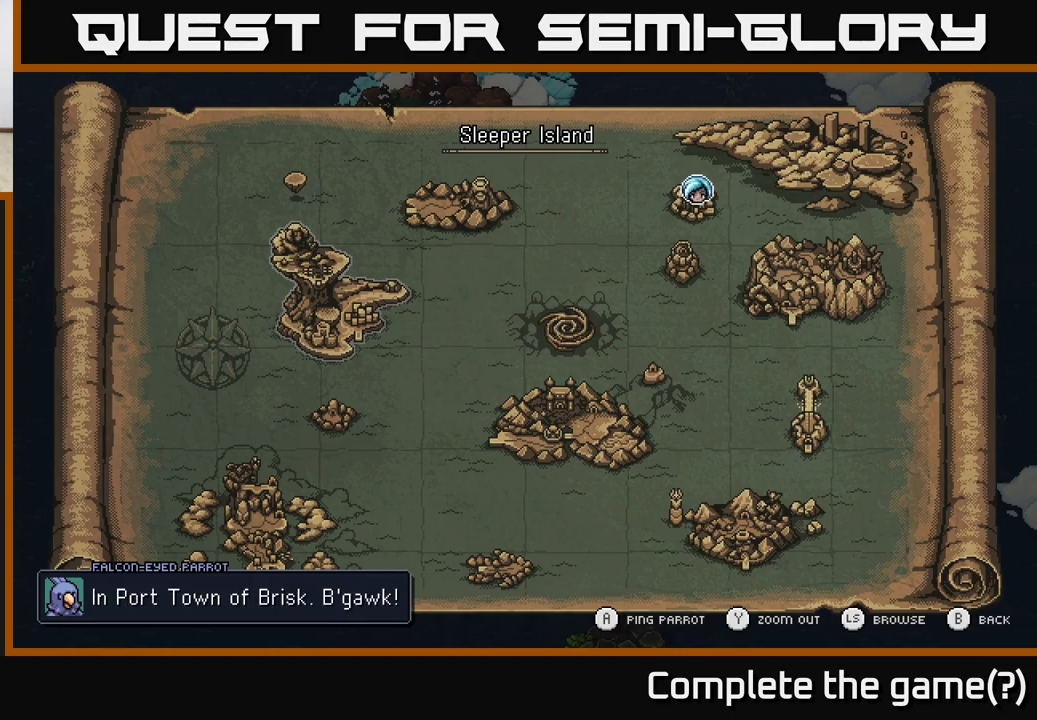
{"buttons": [], "left_stick": "center", "right_stick": "center", "events": []}
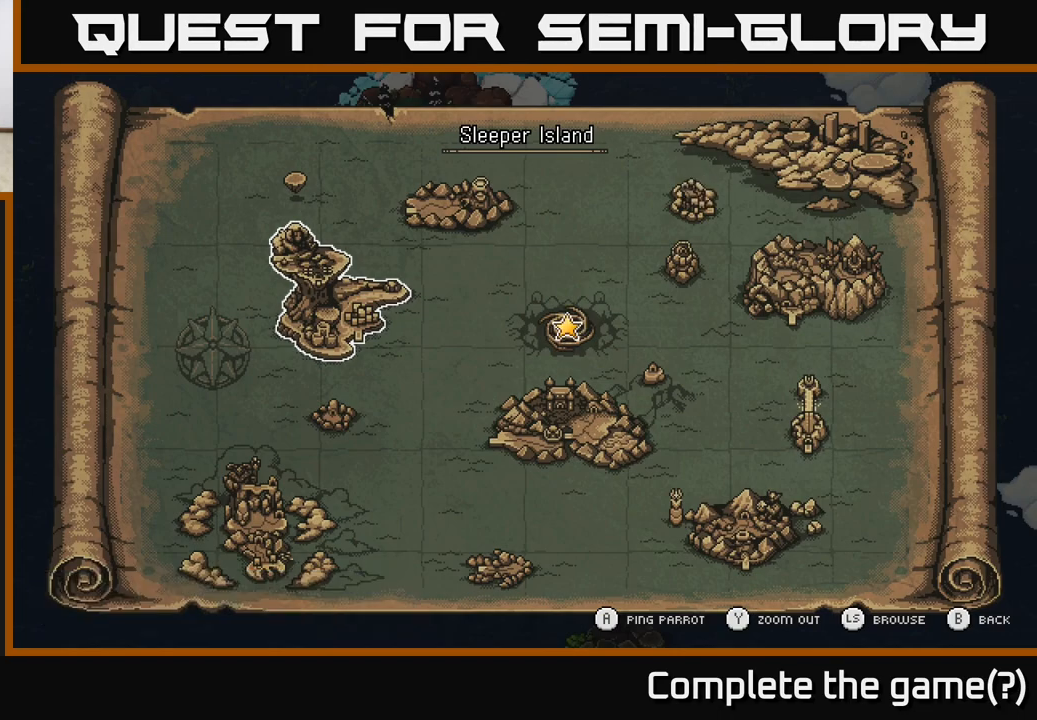
{"buttons": [], "left_stick": "center", "right_stick": "center", "events": []}
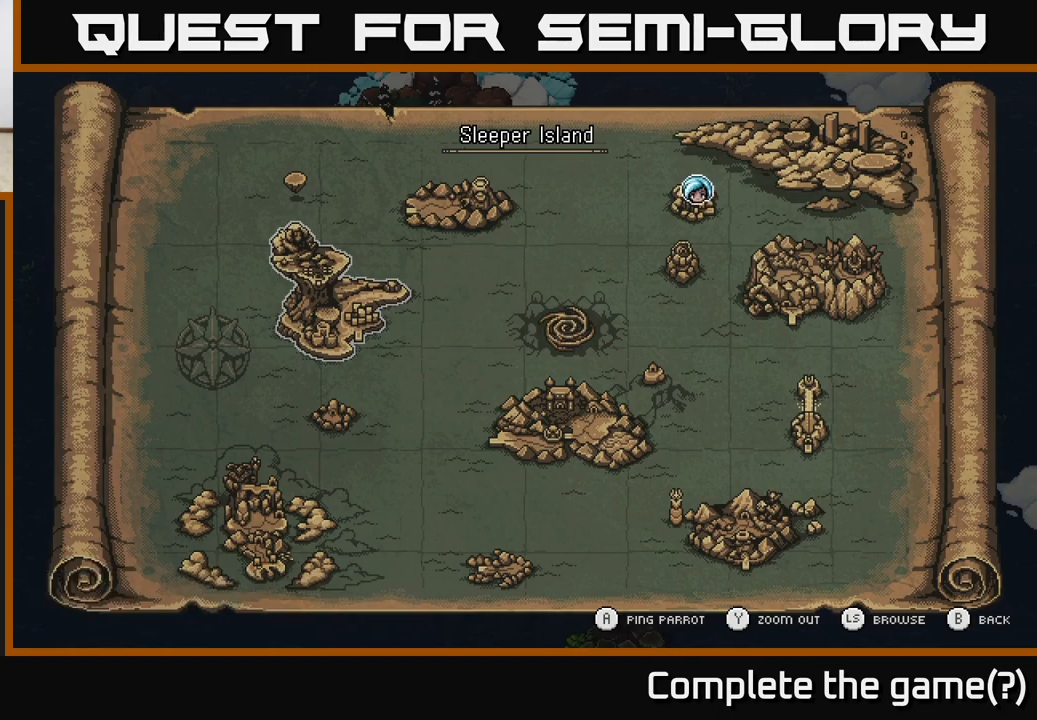
{"buttons": [], "left_stick": "left", "right_stick": "center", "events": [[167, "left_stick", "right"], [350, "left_stick", "center"], [400, "left_stick", "left"]]}
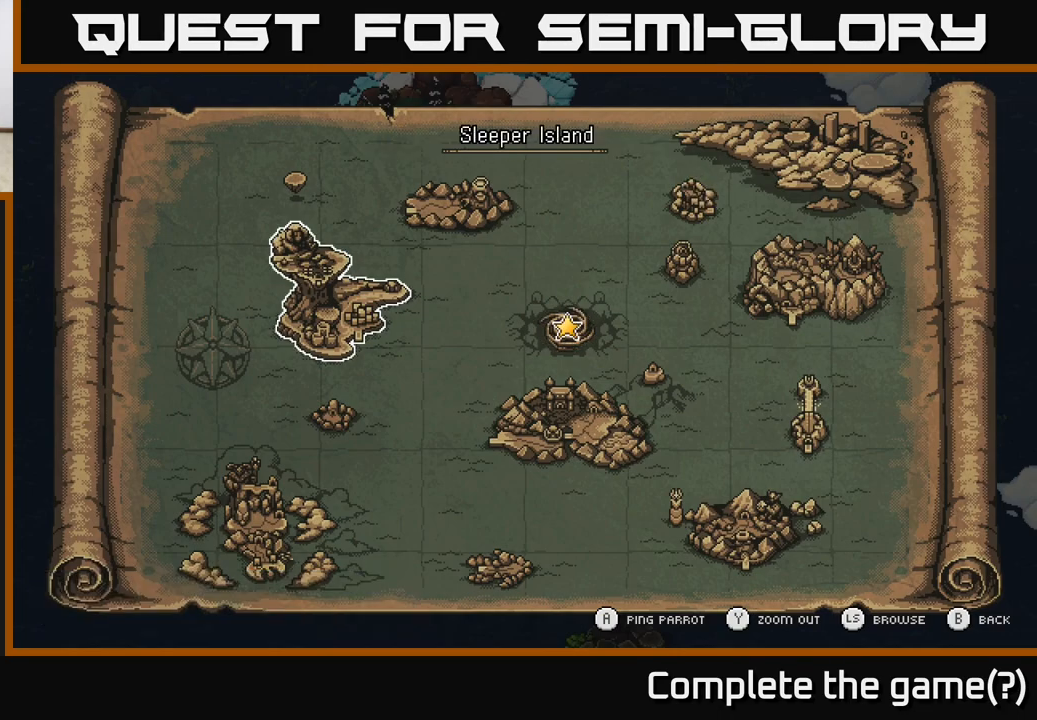
{"buttons": [], "left_stick": "center", "right_stick": "center", "events": [[50, "left_stick", "center"], [167, "left_stick", "right"], [367, "left_stick", "center"]]}